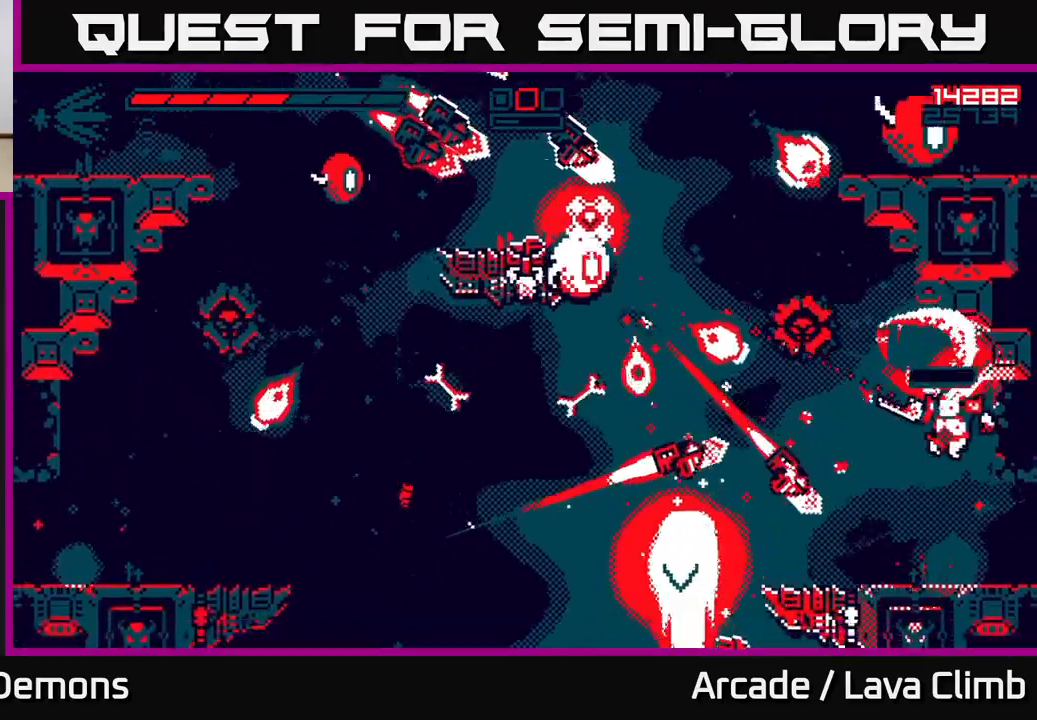
Gameplay with a controller (Xbox layout); each line is a JSON object with the inputs held at the frame after it. "events" lists button and stick changes between this image and that frame as [ms after this image, input, new state], when the widget could be followed in between.
{"buttons": [], "left_stick": "center", "right_stick": "up-left", "events": [[67, "R2", "up"], [117, "left_stick", "center"], [417, "R2", "down"], [500, "R2", "up"]]}
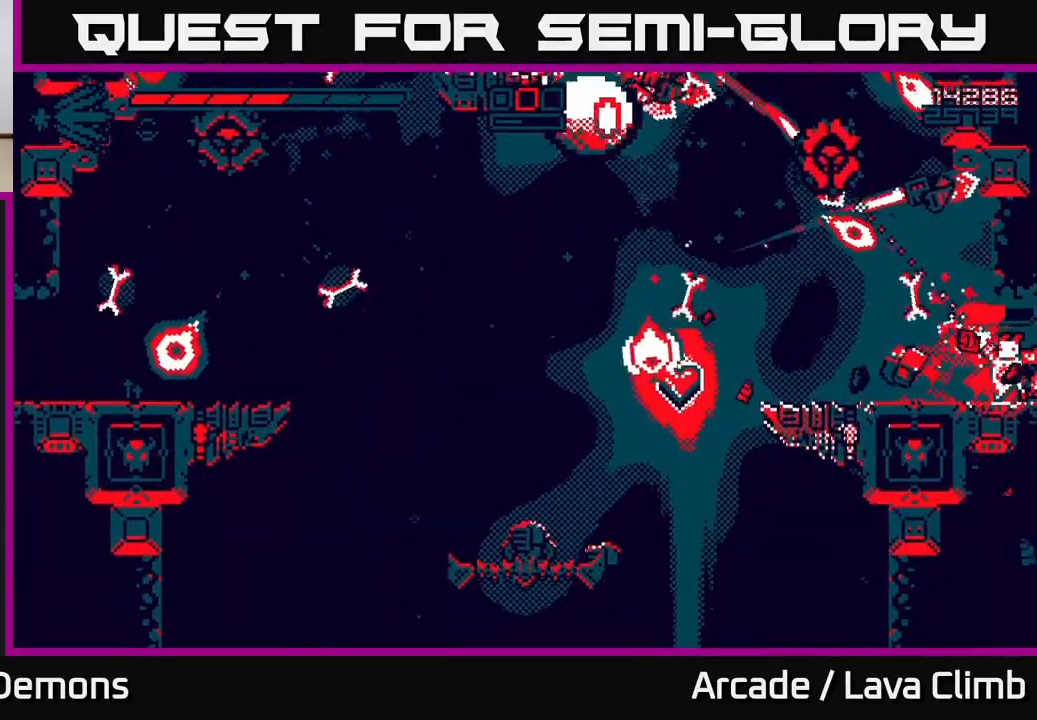
{"buttons": [], "left_stick": "left", "right_stick": "up-left", "events": [[100, "left_stick", "left"], [283, "R2", "down"], [383, "left_stick", "center"], [433, "R2", "up"], [467, "left_stick", "left"]]}
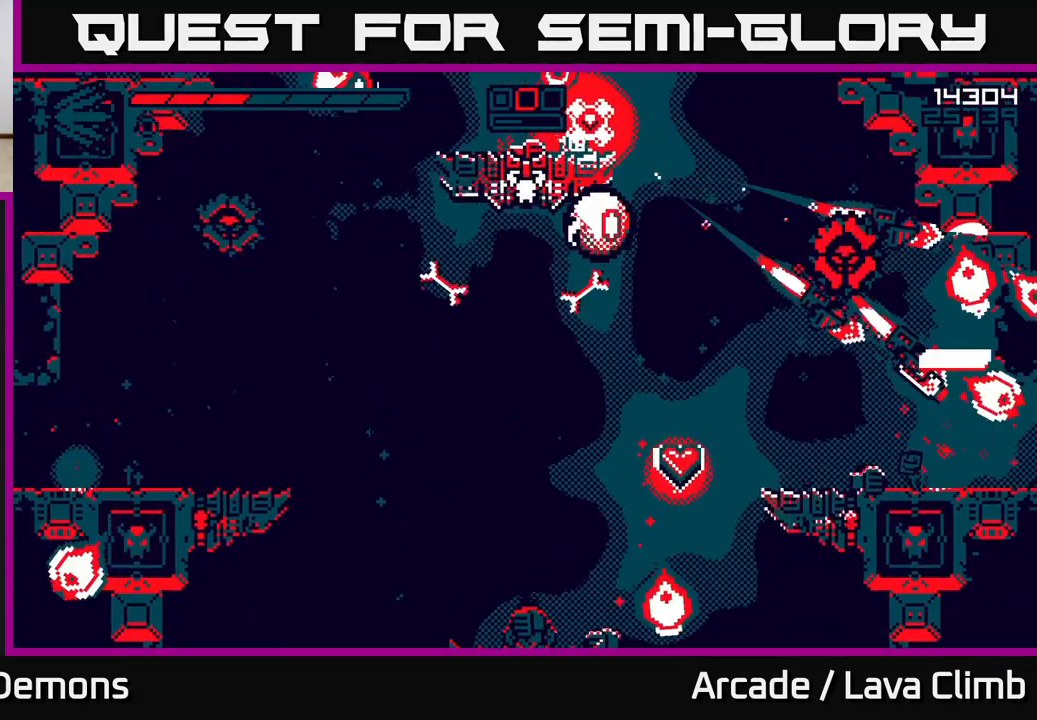
{"buttons": [], "left_stick": "left", "right_stick": "up-left", "events": [[117, "R2", "down"], [200, "R2", "up"], [267, "L2", "down"], [367, "L2", "up"]]}
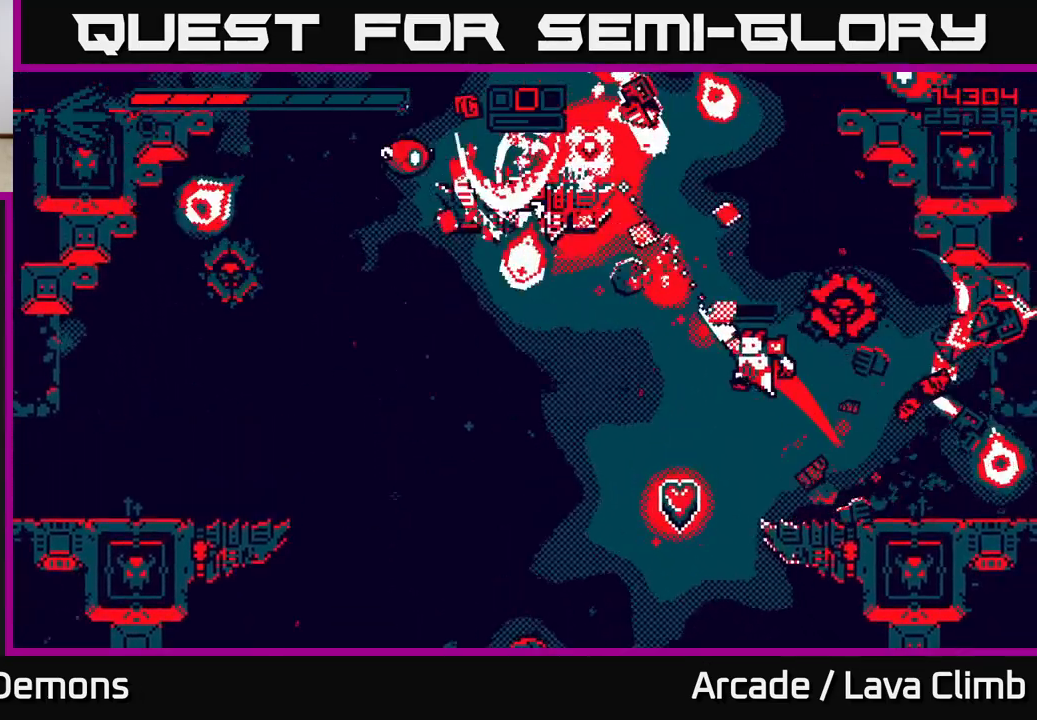
{"buttons": [], "left_stick": "center", "right_stick": "up", "events": [[67, "right_stick", "up-right"], [150, "left_stick", "down-right"], [200, "left_stick", "center"], [267, "left_stick", "left"], [333, "right_stick", "up"], [433, "left_stick", "center"]]}
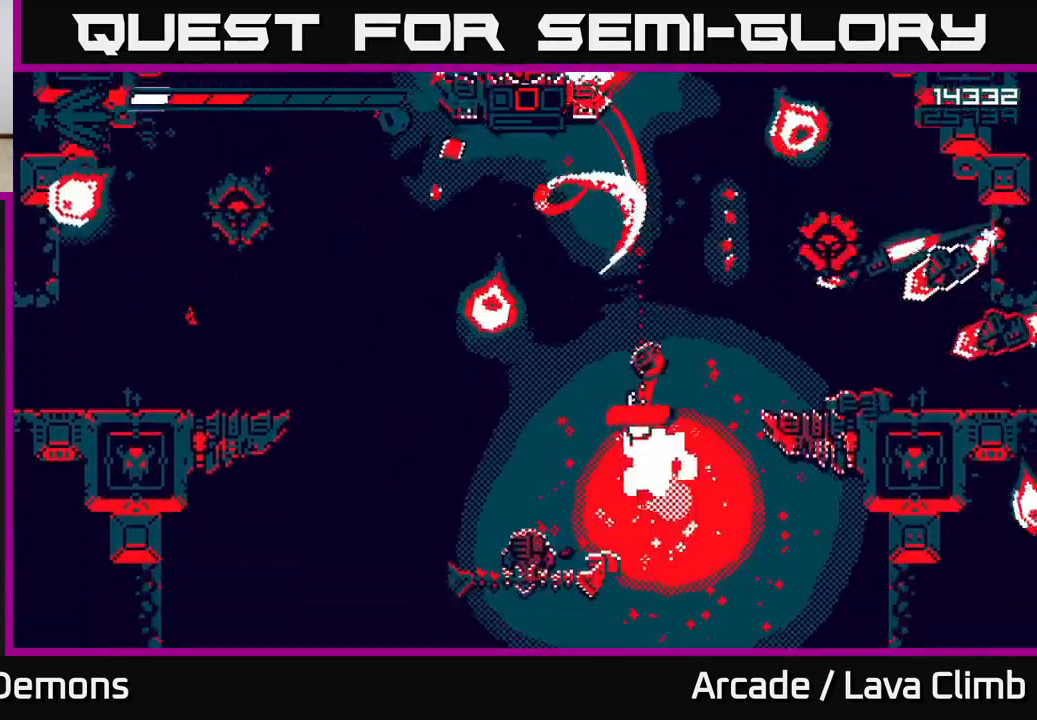
{"buttons": [], "left_stick": "up", "right_stick": "up", "events": [[250, "L2", "down"], [283, "left_stick", "up-left"], [500, "L2", "up"], [500, "left_stick", "up"]]}
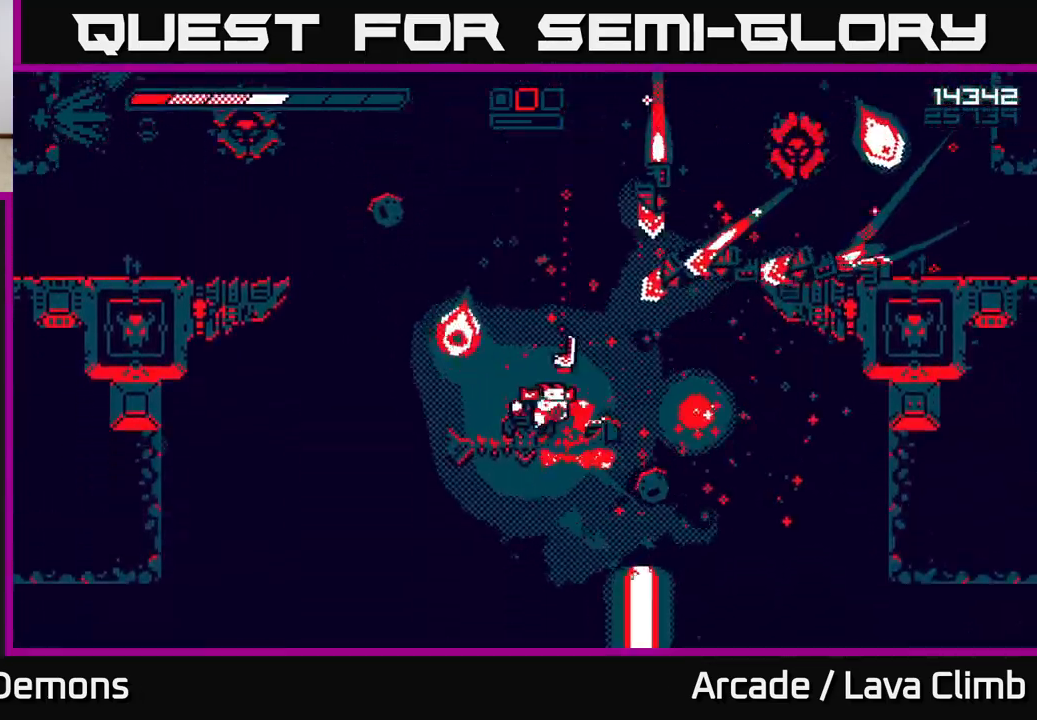
{"buttons": [], "left_stick": "right", "right_stick": "up", "events": [[383, "left_stick", "right"]]}
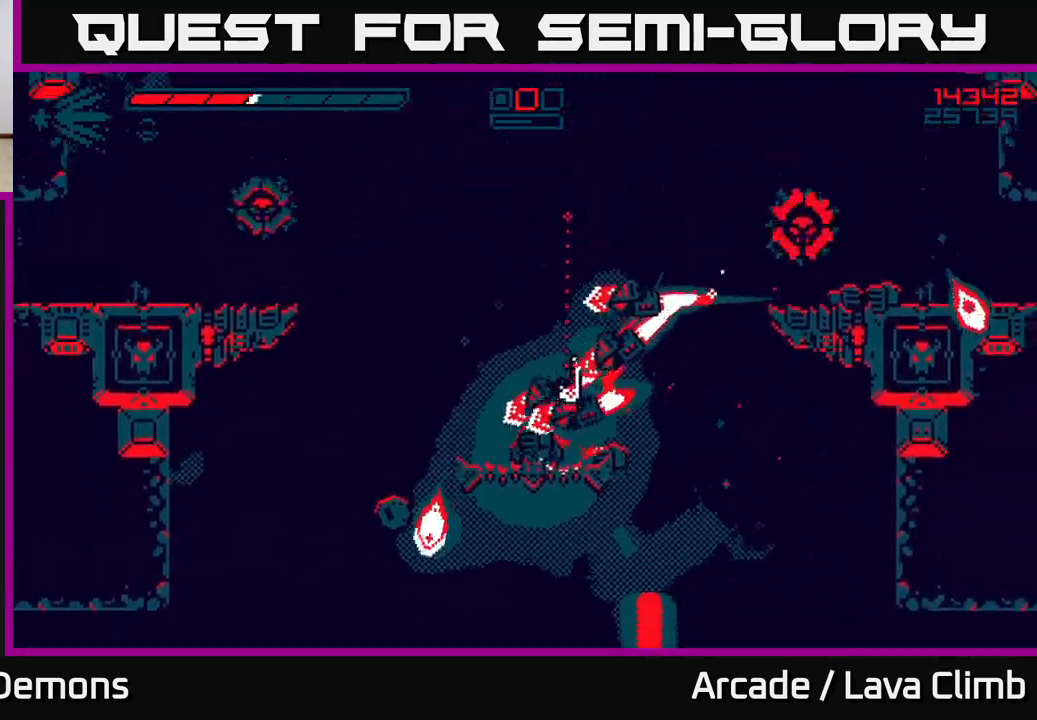
{"buttons": ["L2"], "left_stick": "up", "right_stick": "up", "events": [[183, "left_stick", "up"], [217, "L2", "down"], [367, "L2", "up"], [467, "L2", "down"]]}
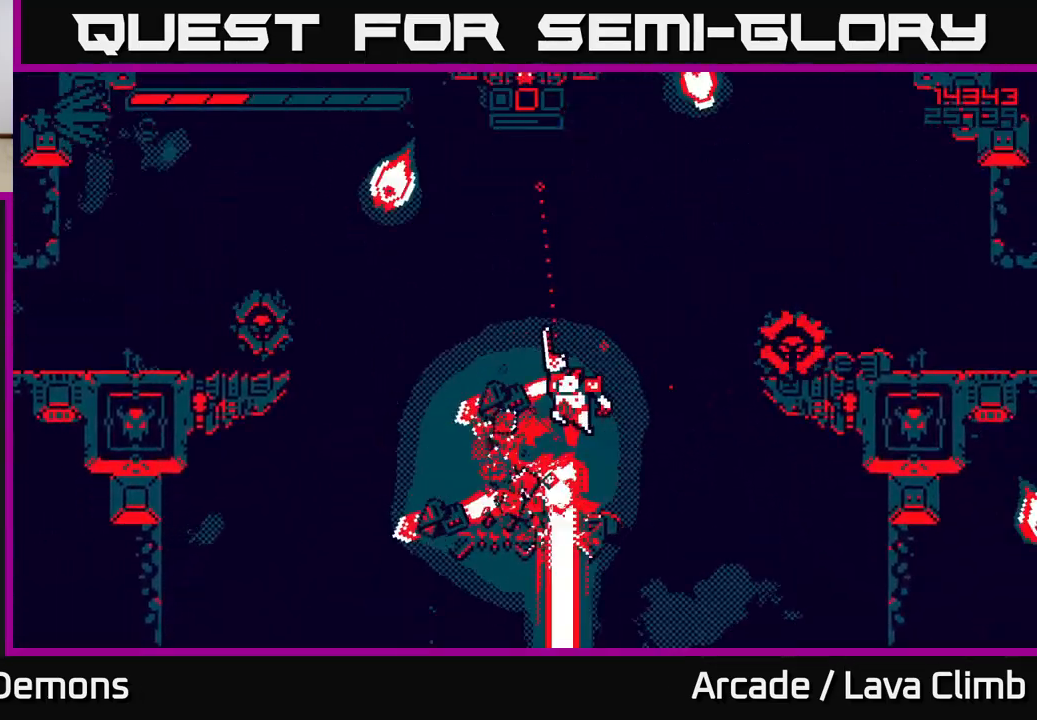
{"buttons": [], "left_stick": "up-left", "right_stick": "down-right", "events": [[83, "R1", "down"], [167, "L2", "up"], [400, "R1", "up"], [400, "left_stick", "up-left"], [500, "right_stick", "down-right"]]}
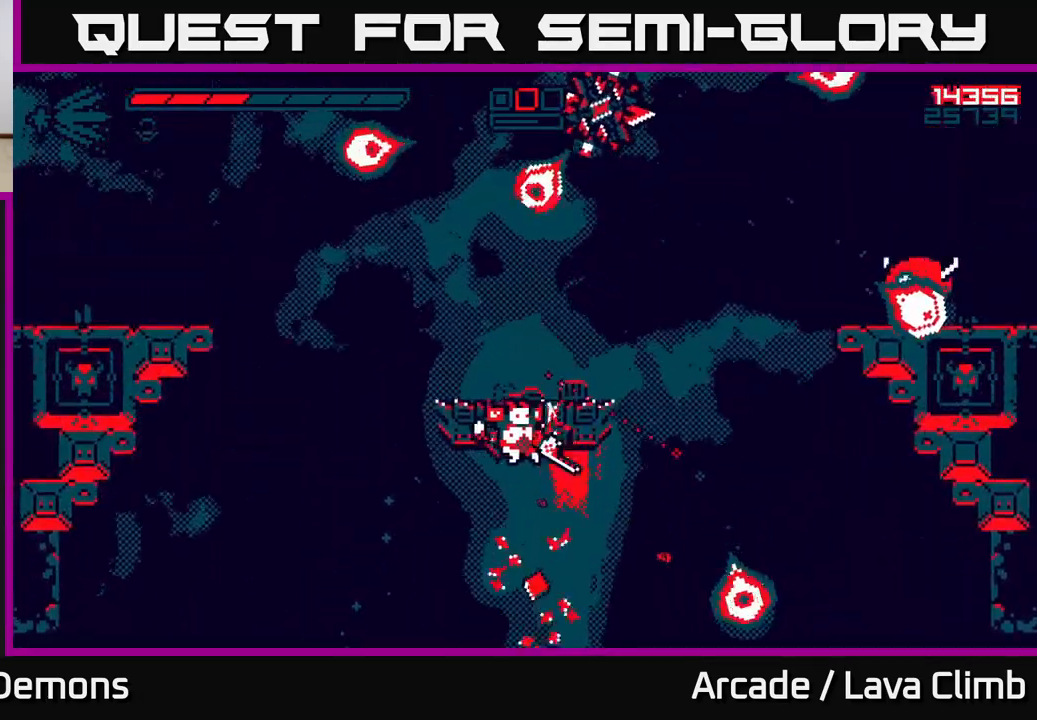
{"buttons": [], "left_stick": "up-left", "right_stick": "down", "events": [[100, "left_stick", "up"], [183, "L2", "down"], [233, "left_stick", "up-left"], [300, "right_stick", "down-left"], [333, "R2", "down"], [383, "L2", "up"], [450, "right_stick", "down"], [467, "R2", "up"]]}
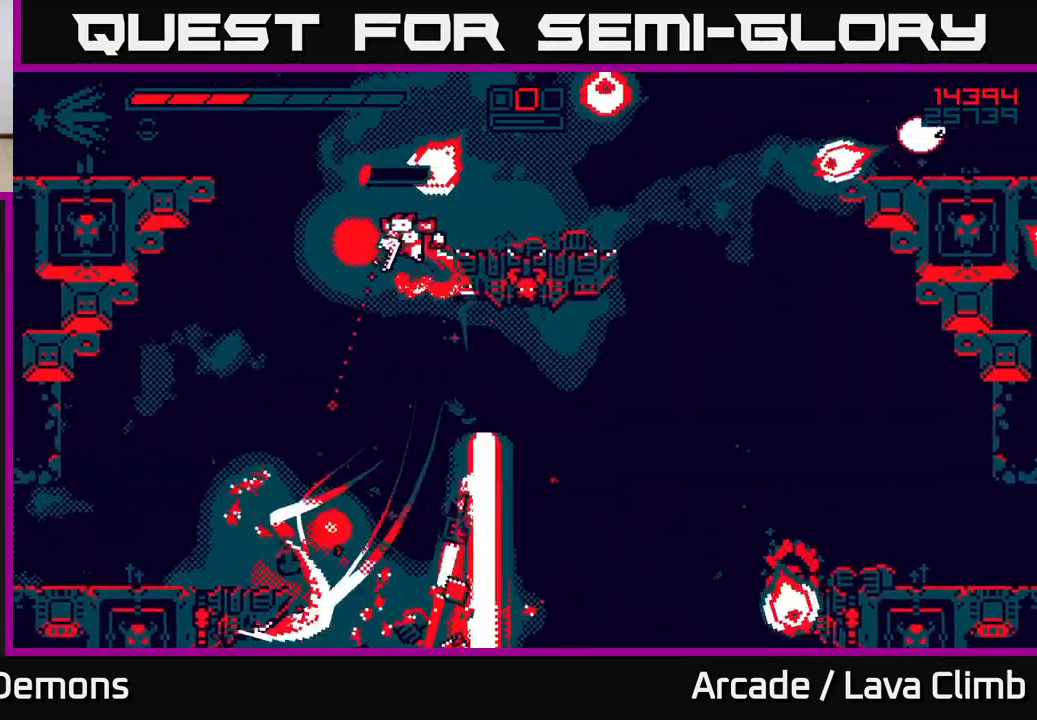
{"buttons": [], "left_stick": "center", "right_stick": "right", "events": [[67, "left_stick", "left"], [350, "right_stick", "right"], [500, "left_stick", "center"]]}
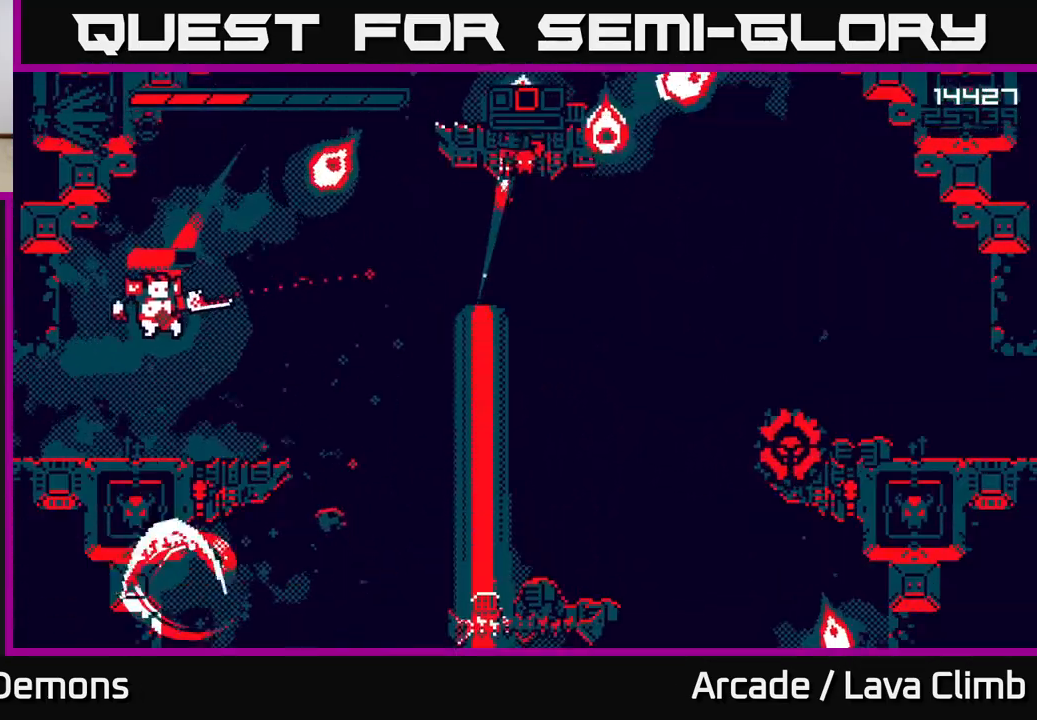
{"buttons": [], "left_stick": "right", "right_stick": "right", "events": [[150, "right_stick", "up-right"], [333, "left_stick", "right"], [367, "right_stick", "right"]]}
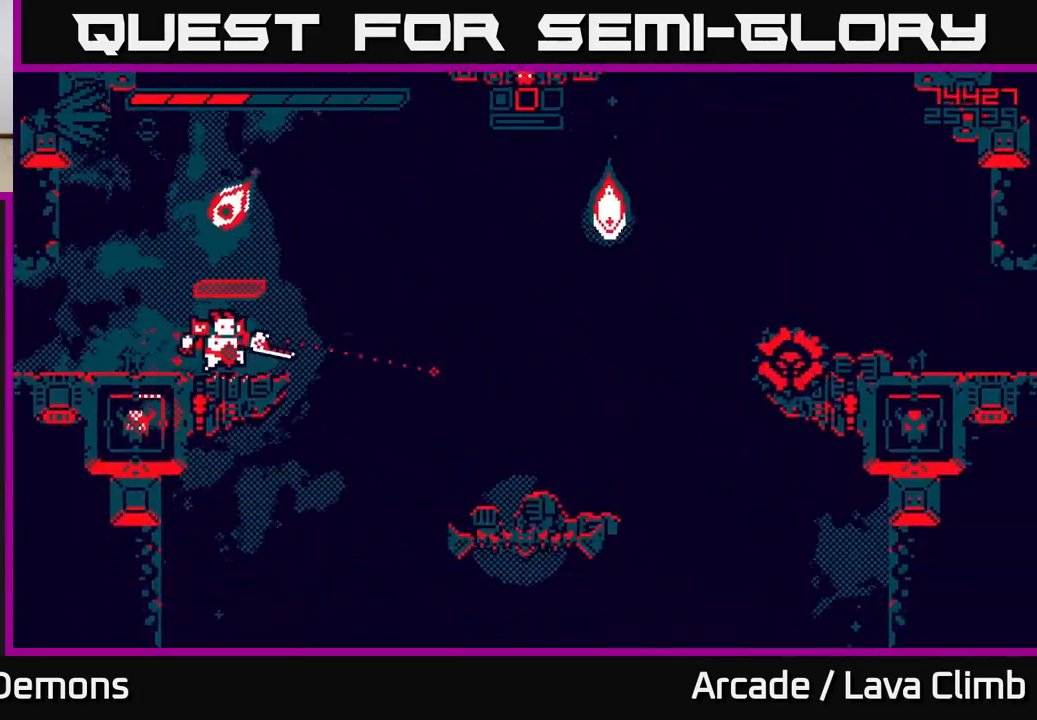
{"buttons": [], "left_stick": "right", "right_stick": "right", "events": [[167, "R2", "down"], [217, "L2", "down"], [300, "R2", "up"], [317, "L2", "up"]]}
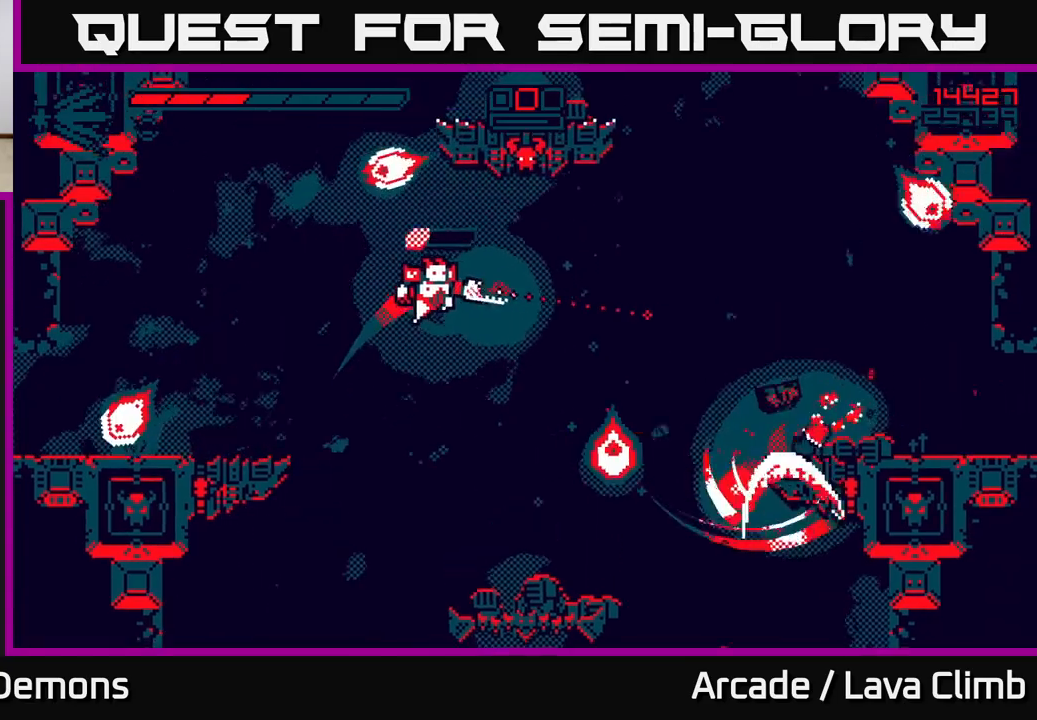
{"buttons": ["L2"], "left_stick": "right", "right_stick": "up-right", "events": [[367, "L2", "down"], [367, "right_stick", "up-right"]]}
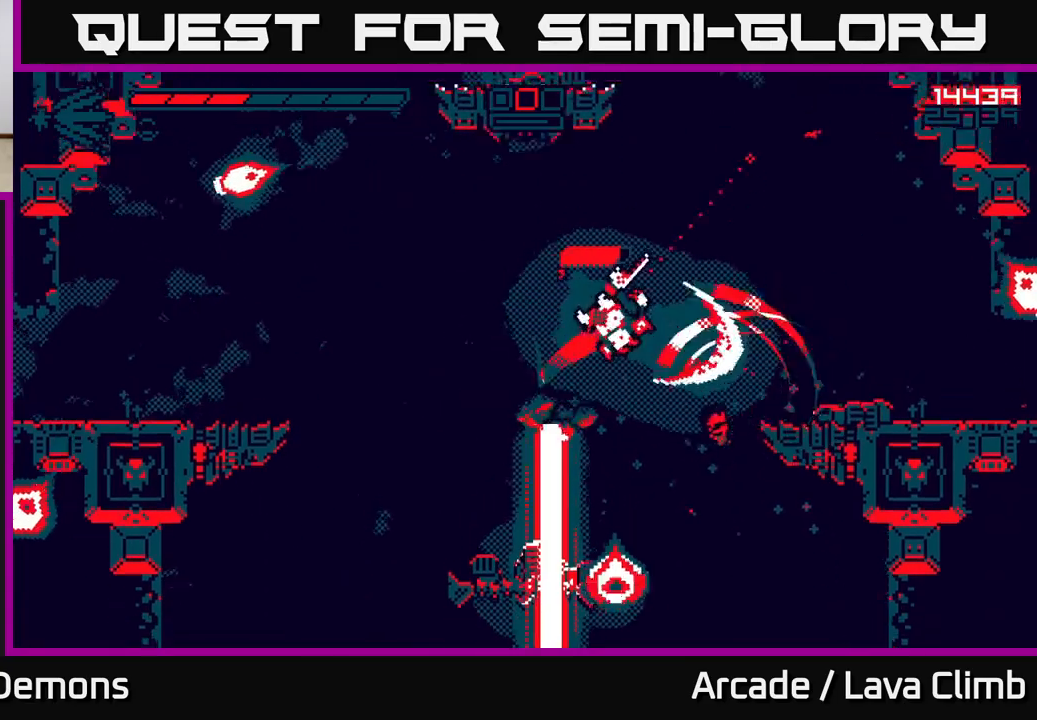
{"buttons": [], "left_stick": "right", "right_stick": "up-left", "events": [[50, "right_stick", "up"], [167, "L2", "up"], [167, "R2", "down"], [283, "R2", "up"], [350, "right_stick", "up-left"]]}
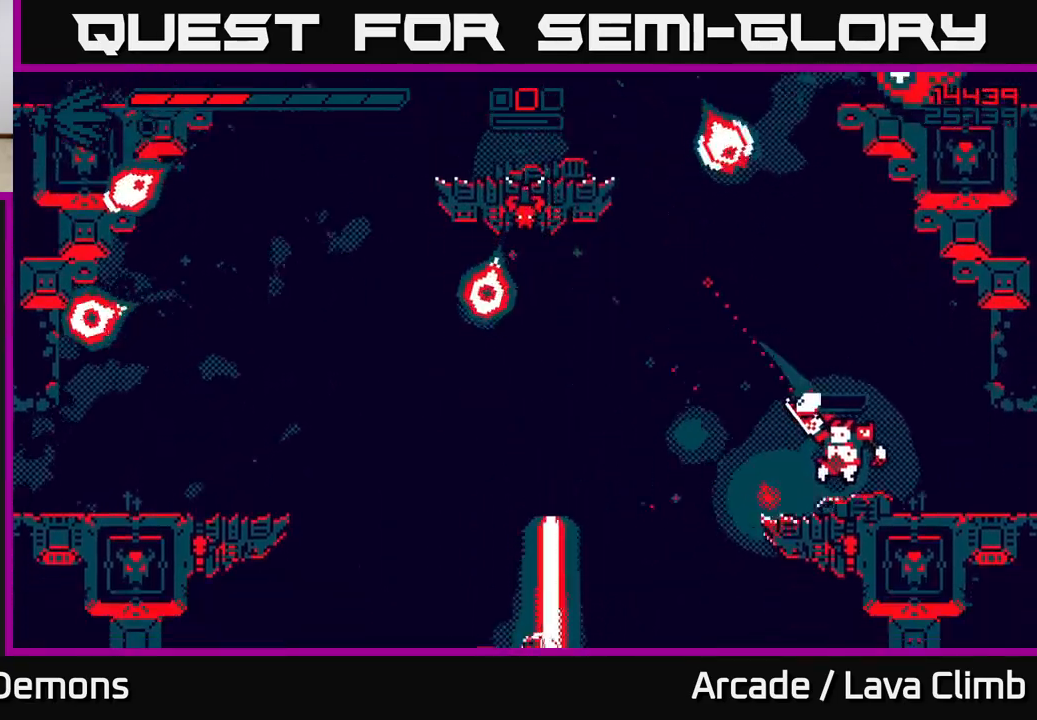
{"buttons": ["L2"], "left_stick": "left", "right_stick": "up-left", "events": [[133, "left_stick", "center"], [183, "left_stick", "left"], [383, "L2", "down"]]}
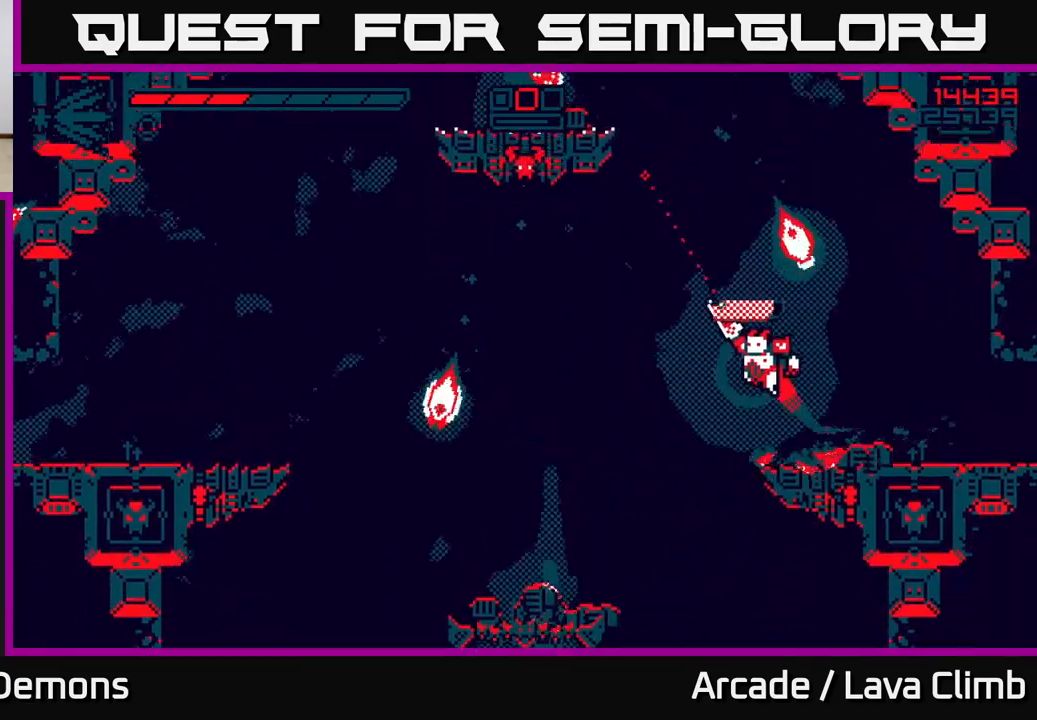
{"buttons": ["L2"], "left_stick": "up", "right_stick": "up", "events": [[117, "R2", "down"], [133, "L2", "up"], [200, "R2", "up"], [217, "left_stick", "right"], [333, "right_stick", "up"], [400, "L2", "down"], [483, "left_stick", "up"]]}
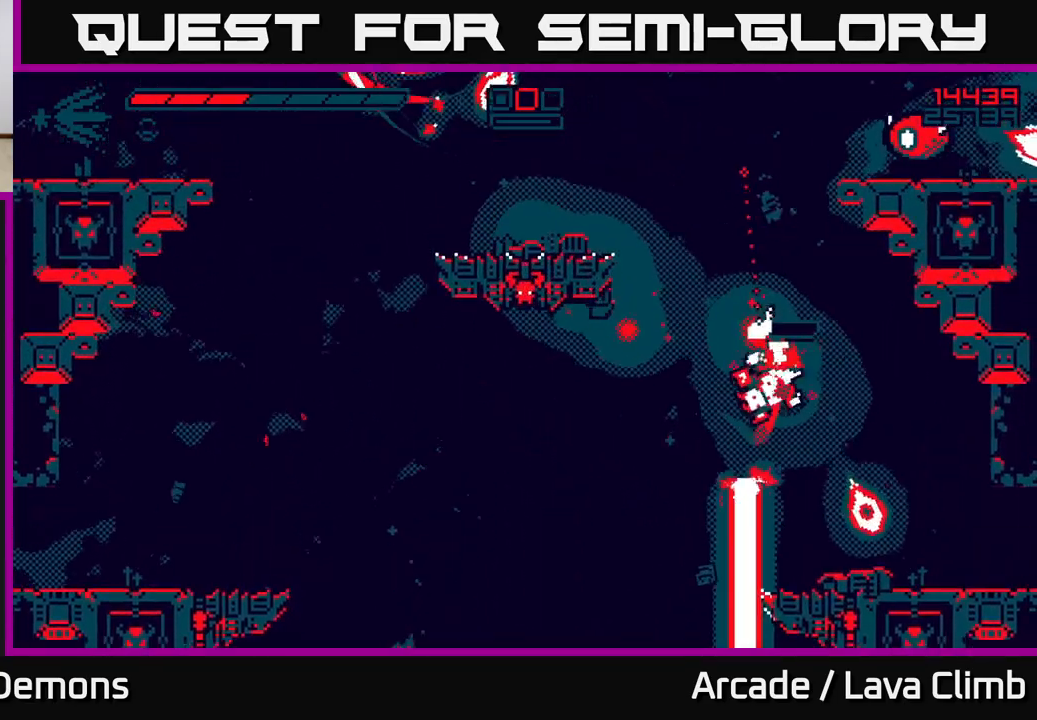
{"buttons": ["R2"], "left_stick": "center", "right_stick": "up", "events": [[83, "left_stick", "right"], [100, "L2", "up"], [233, "left_stick", "center"], [300, "left_stick", "left"], [417, "R2", "down"], [433, "left_stick", "center"]]}
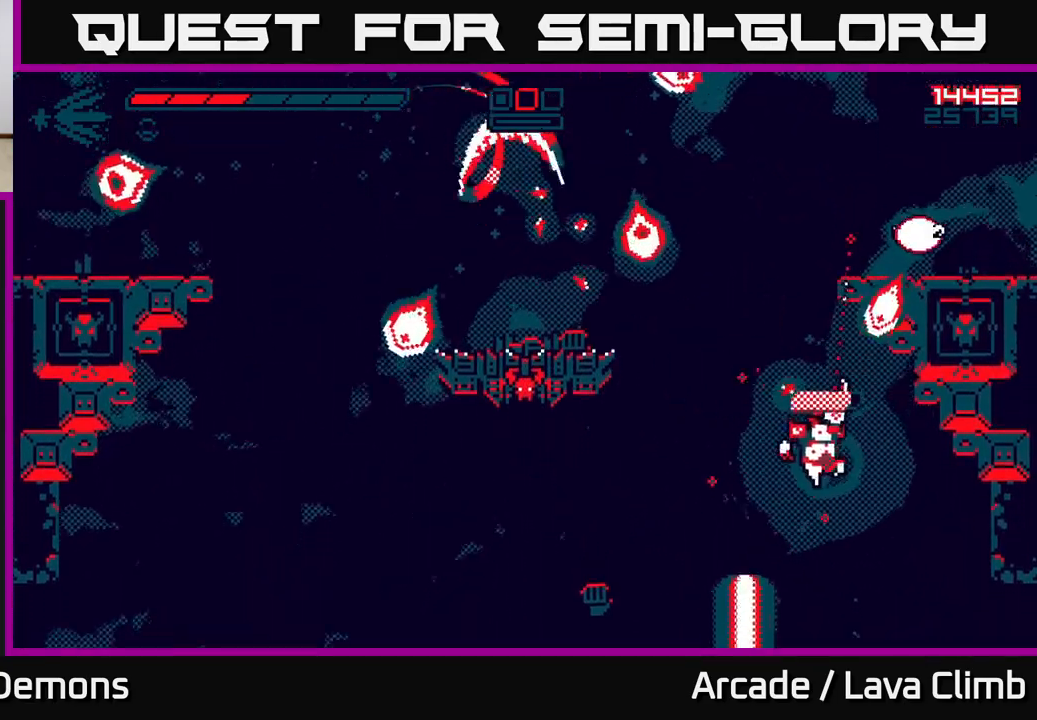
{"buttons": [], "left_stick": "center", "right_stick": "up-left", "events": [[17, "R2", "up"], [67, "left_stick", "right"], [233, "left_stick", "center"], [333, "right_stick", "up-left"]]}
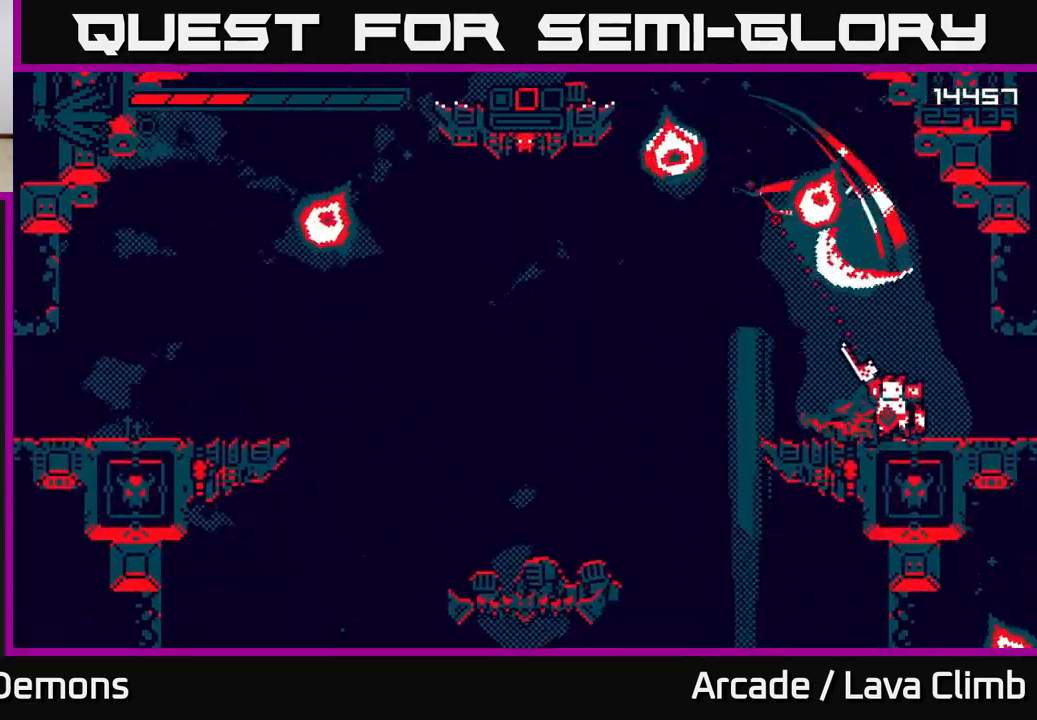
{"buttons": [], "left_stick": "left", "right_stick": "up-left", "events": [[33, "left_stick", "right"], [67, "L2", "down"], [167, "left_stick", "up-left"], [350, "left_stick", "left"], [400, "L2", "up"]]}
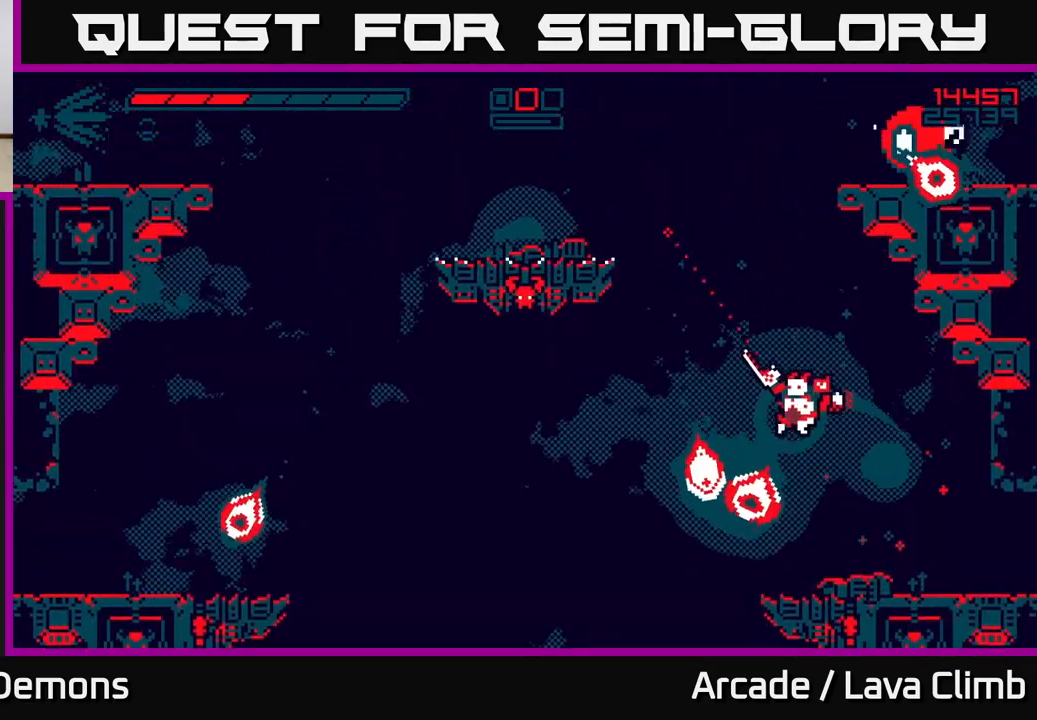
{"buttons": [], "left_stick": "up-left", "right_stick": "up-right", "events": [[33, "L2", "down"], [117, "left_stick", "up-left"], [183, "right_stick", "up-right"], [317, "R2", "down"], [450, "R2", "up"], [500, "L2", "up"]]}
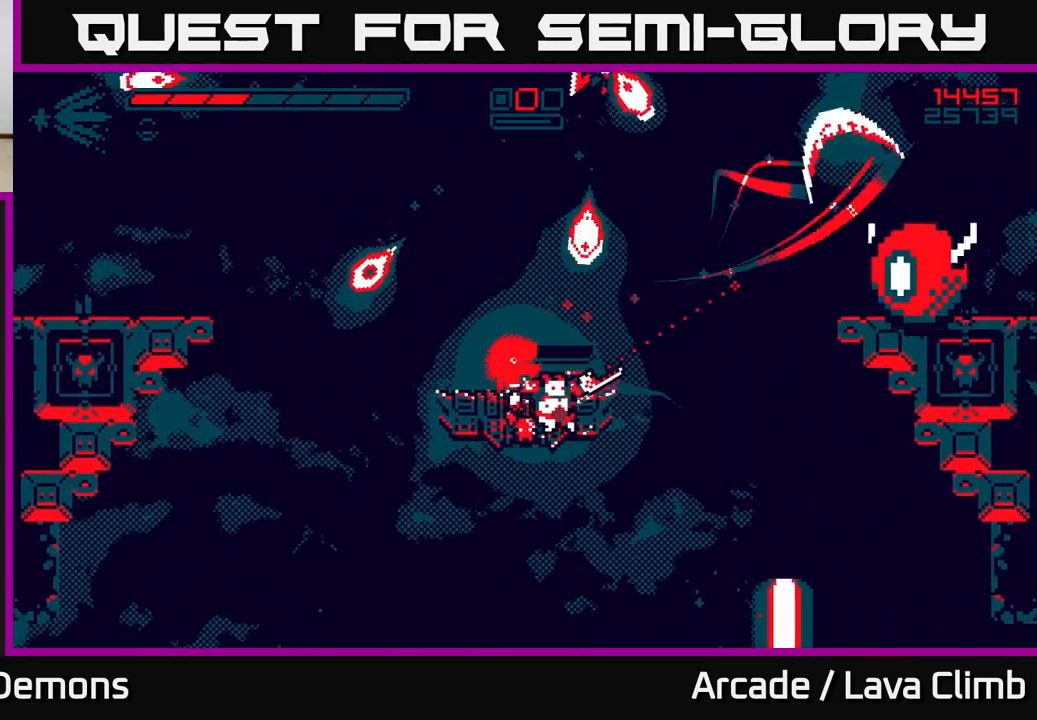
{"buttons": ["L2", "R2"], "left_stick": "up-right", "right_stick": "up-right", "events": [[167, "L2", "down"], [350, "left_stick", "up-right"], [500, "R2", "down"]]}
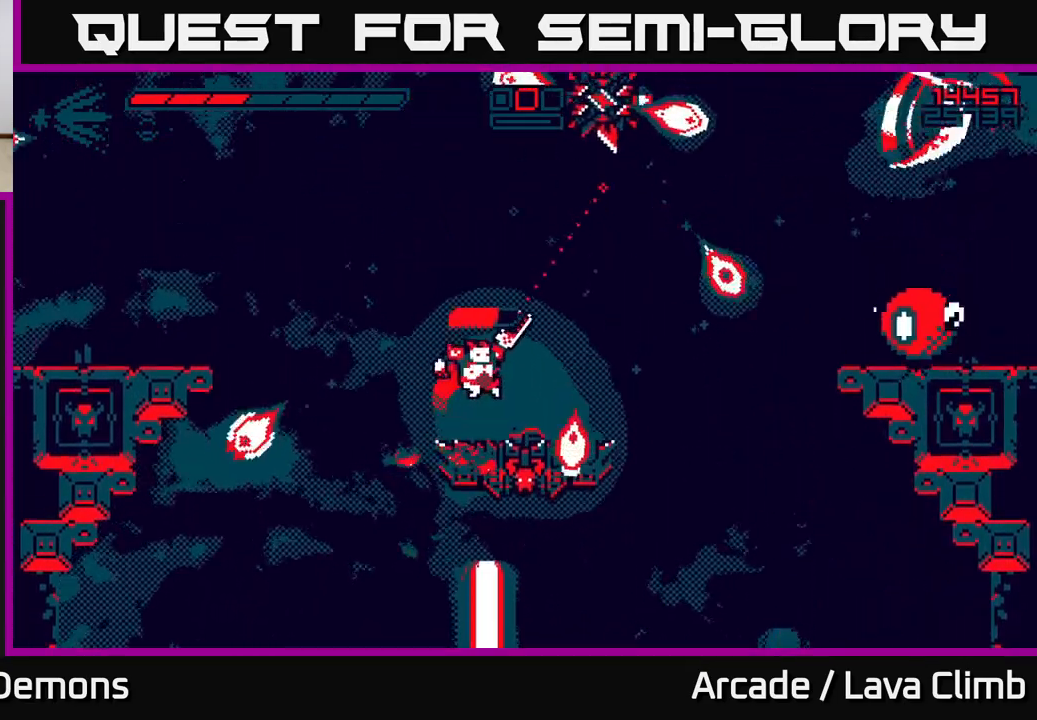
{"buttons": ["R2"], "left_stick": "center", "right_stick": "up", "events": [[50, "right_stick", "up"], [67, "L2", "up"], [67, "left_stick", "center"], [133, "R2", "up"], [233, "left_stick", "right"], [300, "left_stick", "center"], [450, "R2", "down"]]}
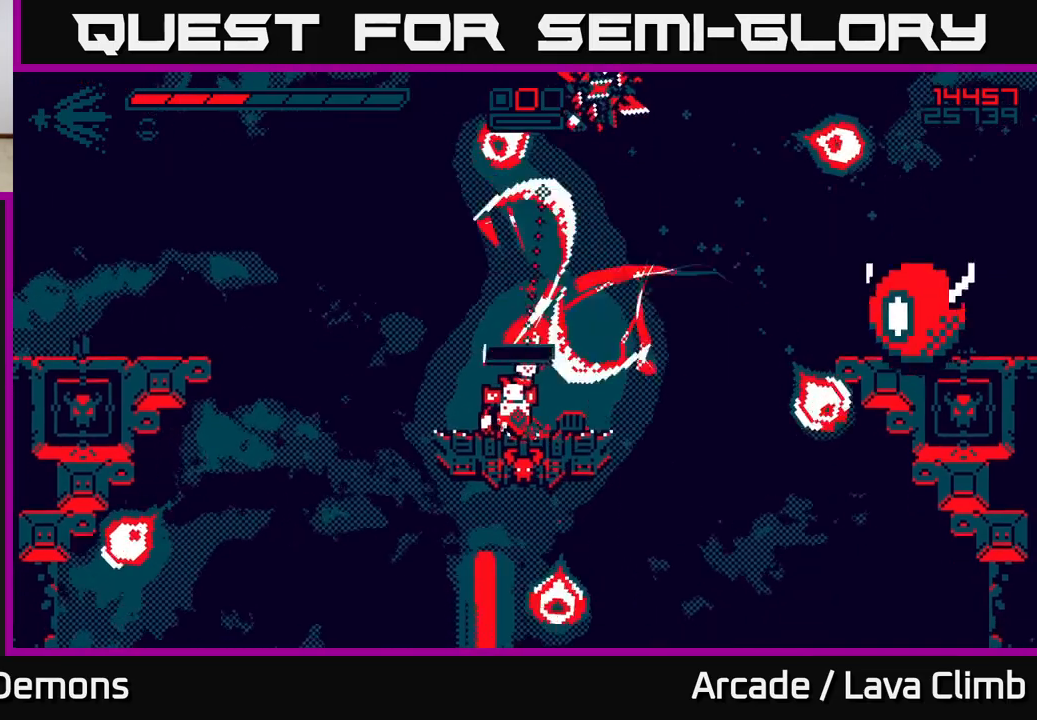
{"buttons": [], "left_stick": "center", "right_stick": "center", "events": [[50, "R2", "up"], [167, "R2", "down"], [217, "R2", "up"], [433, "right_stick", "center"]]}
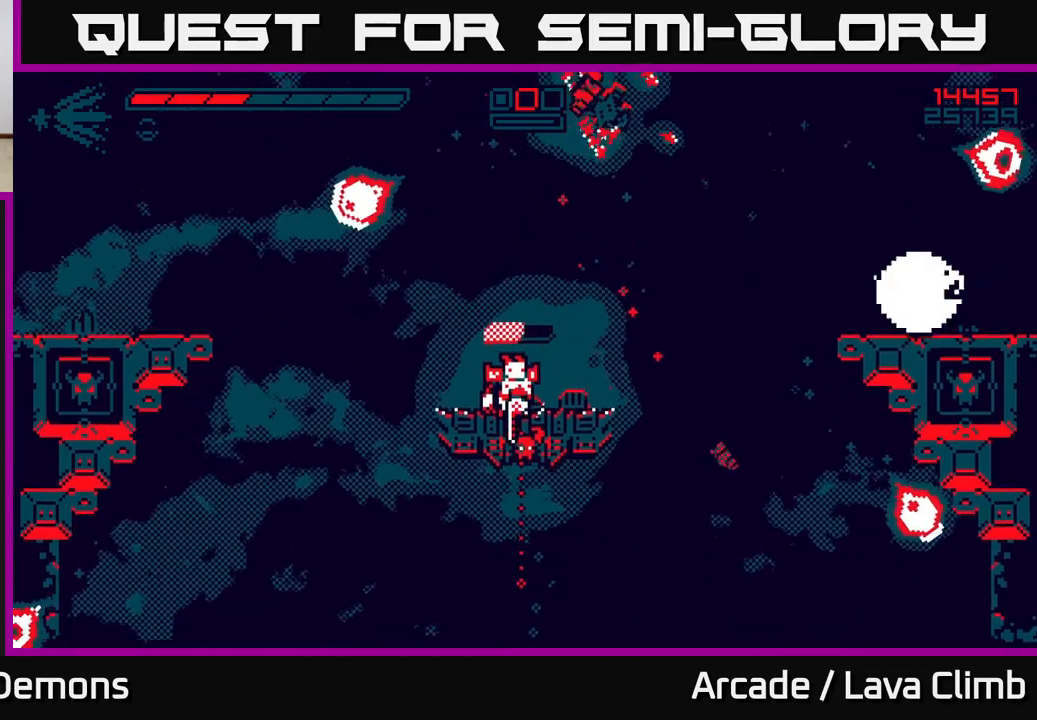
{"buttons": [], "left_stick": "center", "right_stick": "right", "events": [[83, "right_stick", "up-right"], [283, "right_stick", "right"], [350, "R2", "down"], [450, "R2", "up"]]}
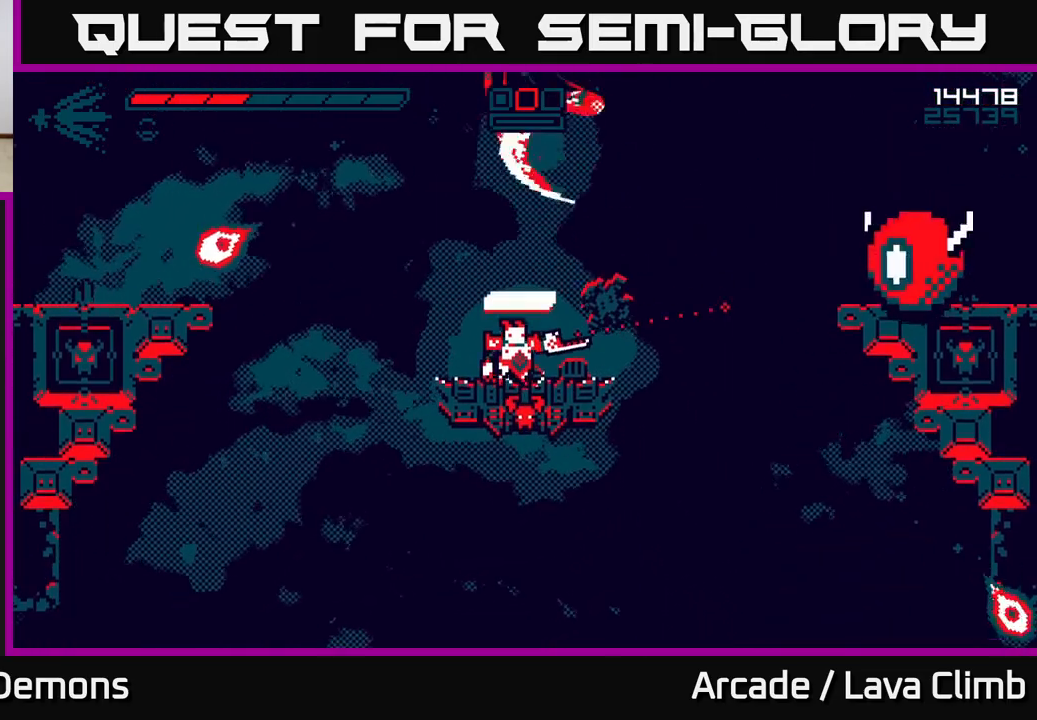
{"buttons": [], "left_stick": "center", "right_stick": "right", "events": [[33, "left_stick", "up-left"], [100, "R2", "down"], [133, "left_stick", "center"], [200, "R2", "up"], [283, "left_stick", "left"], [350, "left_stick", "center"]]}
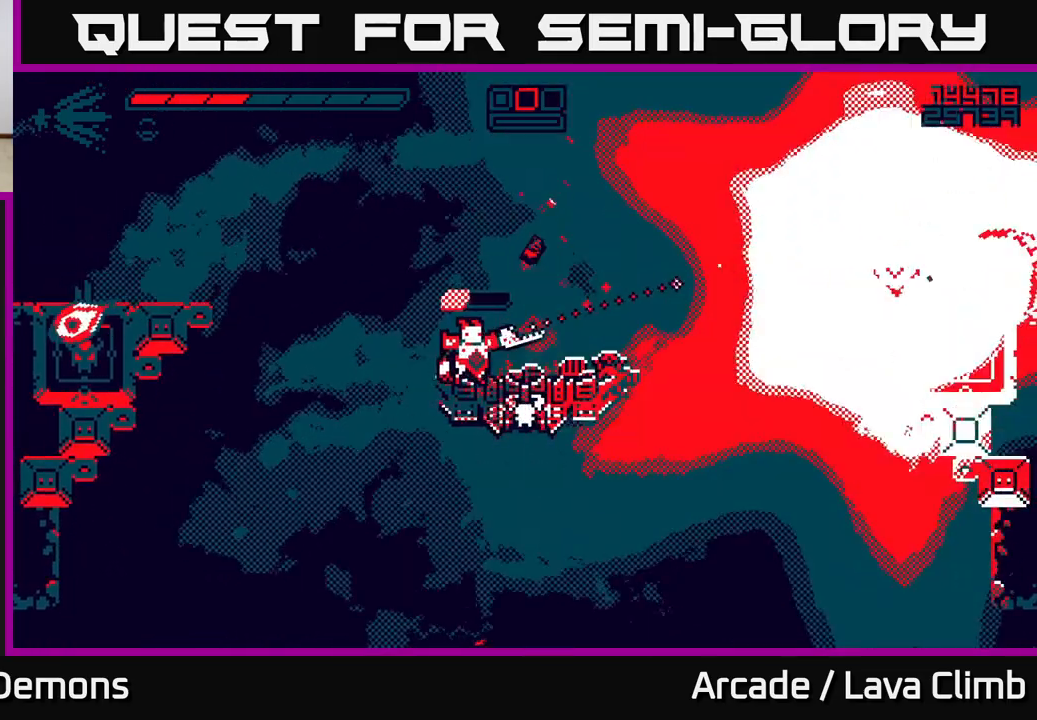
{"buttons": ["R1"], "left_stick": "right", "right_stick": "up-right", "events": [[183, "right_stick", "up-right"], [250, "L2", "down"], [250, "left_stick", "right"], [433, "R1", "down"], [450, "L2", "up"]]}
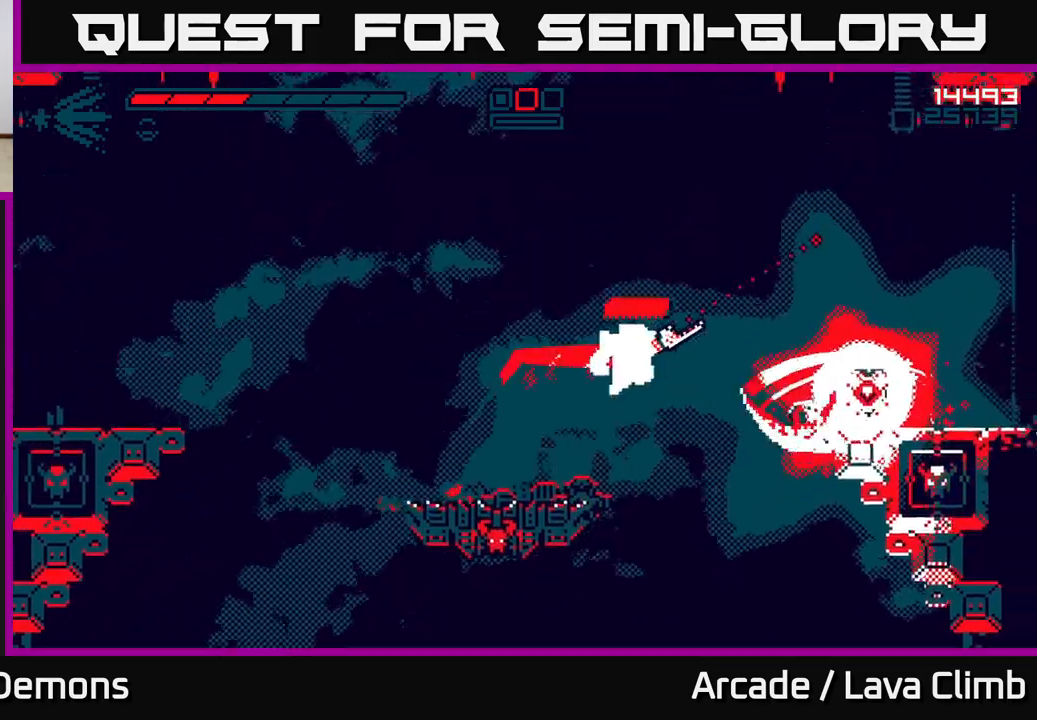
{"buttons": [], "left_stick": "center", "right_stick": "up-left", "events": [[167, "R1", "up"], [300, "right_stick", "up-left"], [350, "left_stick", "center"], [400, "left_stick", "left"], [483, "left_stick", "center"]]}
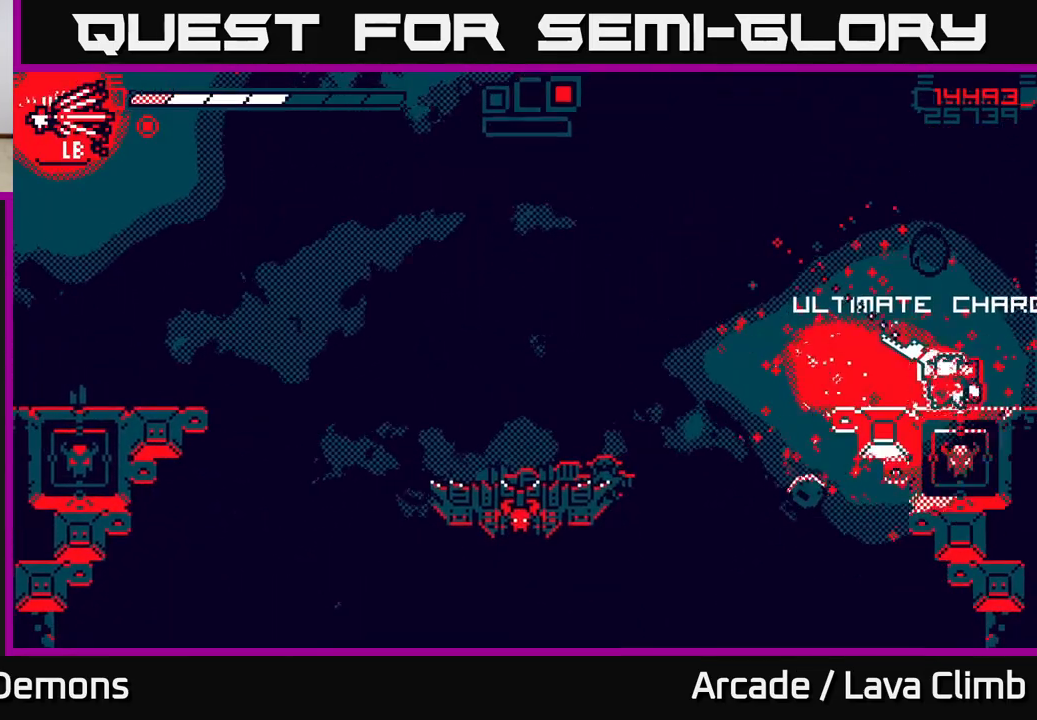
{"buttons": [], "left_stick": "left", "right_stick": "center", "events": [[50, "left_stick", "left"], [217, "right_stick", "left"], [267, "L2", "down"], [417, "L2", "up"], [500, "right_stick", "center"]]}
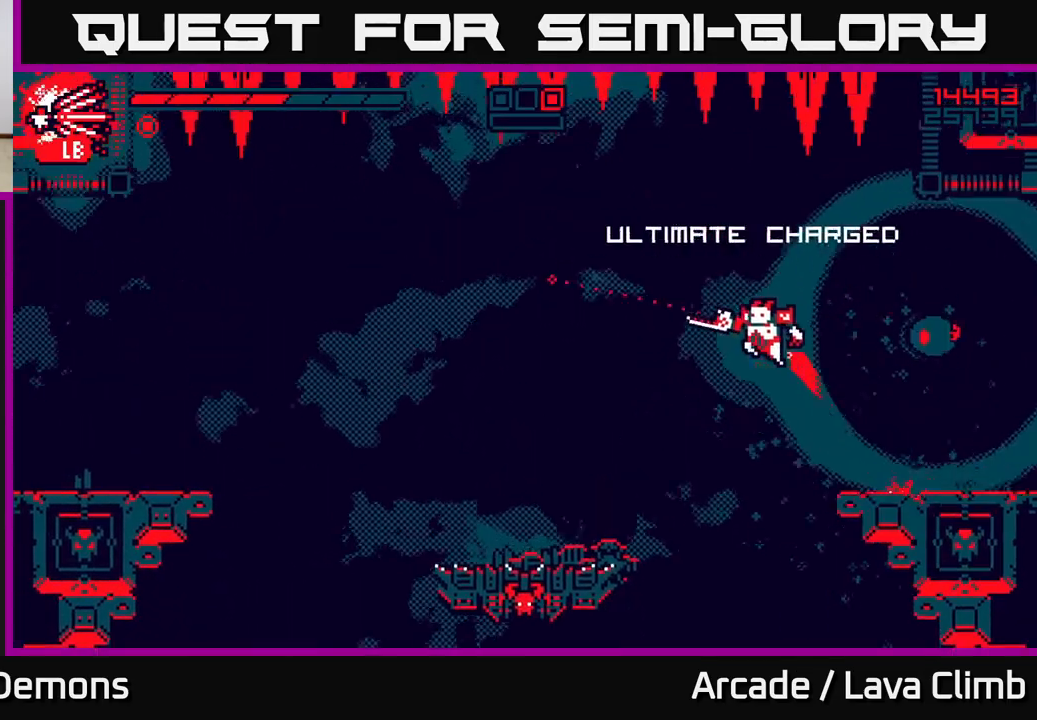
{"buttons": [], "left_stick": "center", "right_stick": "up-right", "events": [[17, "right_stick", "right"], [167, "R2", "down"], [267, "R2", "up"], [383, "left_stick", "center"], [483, "right_stick", "up-right"]]}
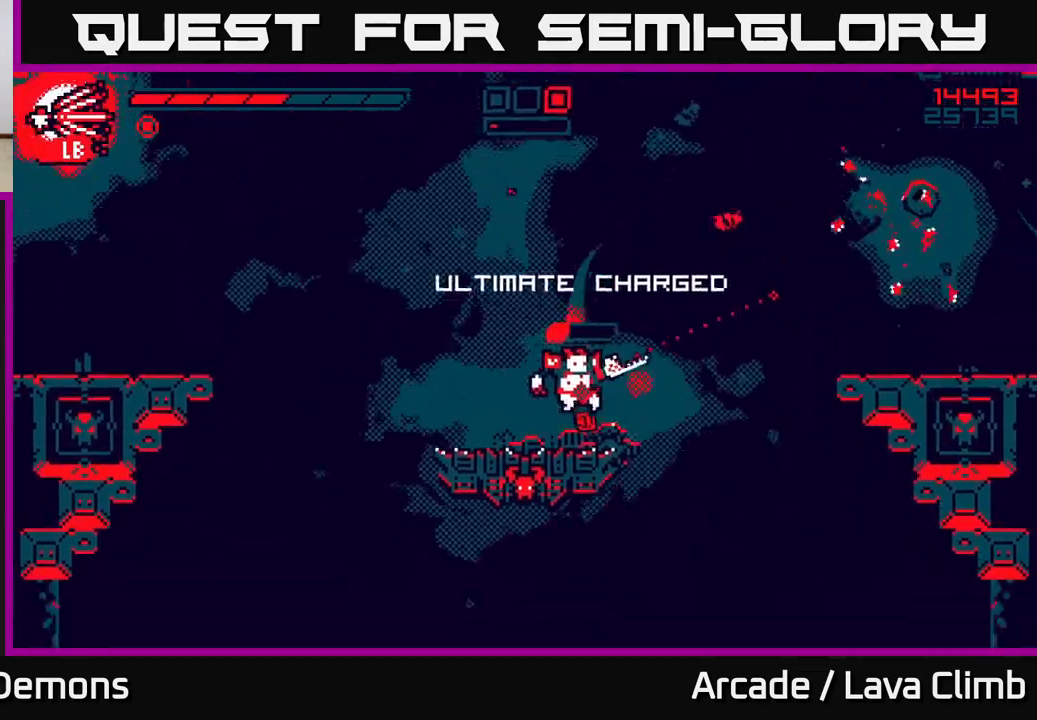
{"buttons": [], "left_stick": "center", "right_stick": "left", "events": [[433, "right_stick", "left"]]}